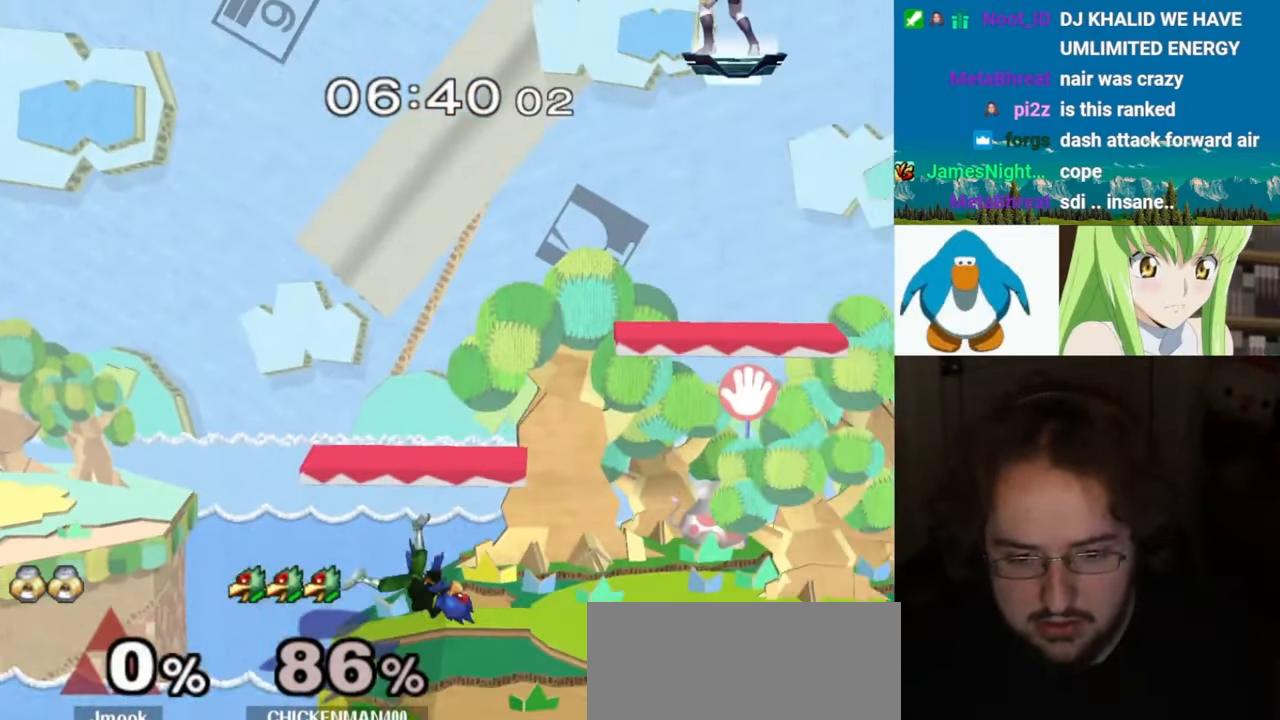
Gameplay with a controller (Nintendo layout); each line is a JSON object with the inputs held at the frame after it (dt_ms = milliseconds from this image to that frame). "events" lists button and stick changes between this image and that frame as [ms after this image, input, new state], when the widget could be followed in between. Not read: L3 R3.
{"dt_ms": 1000, "buttons": ["L1"], "left_stick": "center", "right_stick": "center", "events": [[33, "L1", "down"], [83, "left_stick", "center"], [117, "L1", "up"], [133, "Y", "up"], [217, "B", "down"], [283, "left_stick", "down"], [300, "B", "up"], [400, "left_stick", "right"], [500, "left_stick", "left"], [583, "left_stick", "down-right"], [667, "left_stick", "up-left"], [767, "left_stick", "right"], [867, "left_stick", "center"], [883, "L1", "down"]]}
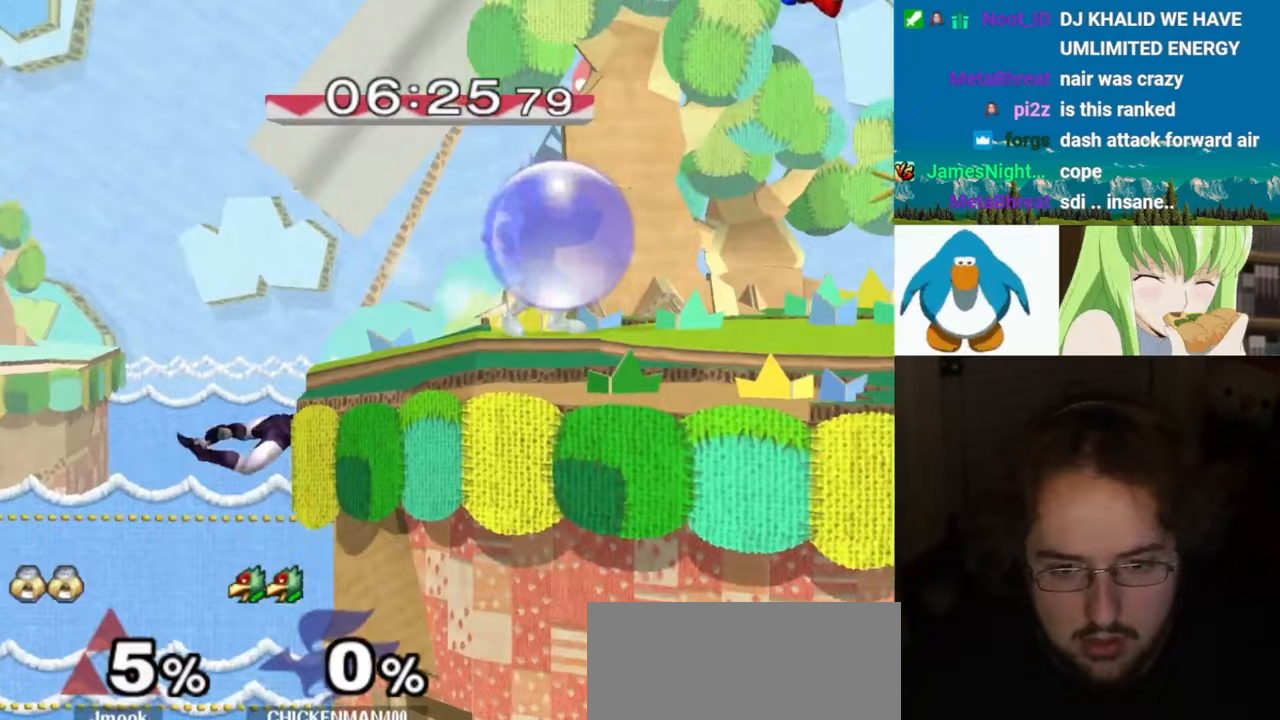
{"dt_ms": 500, "buttons": ["Y"], "left_stick": "center", "right_stick": "center"}
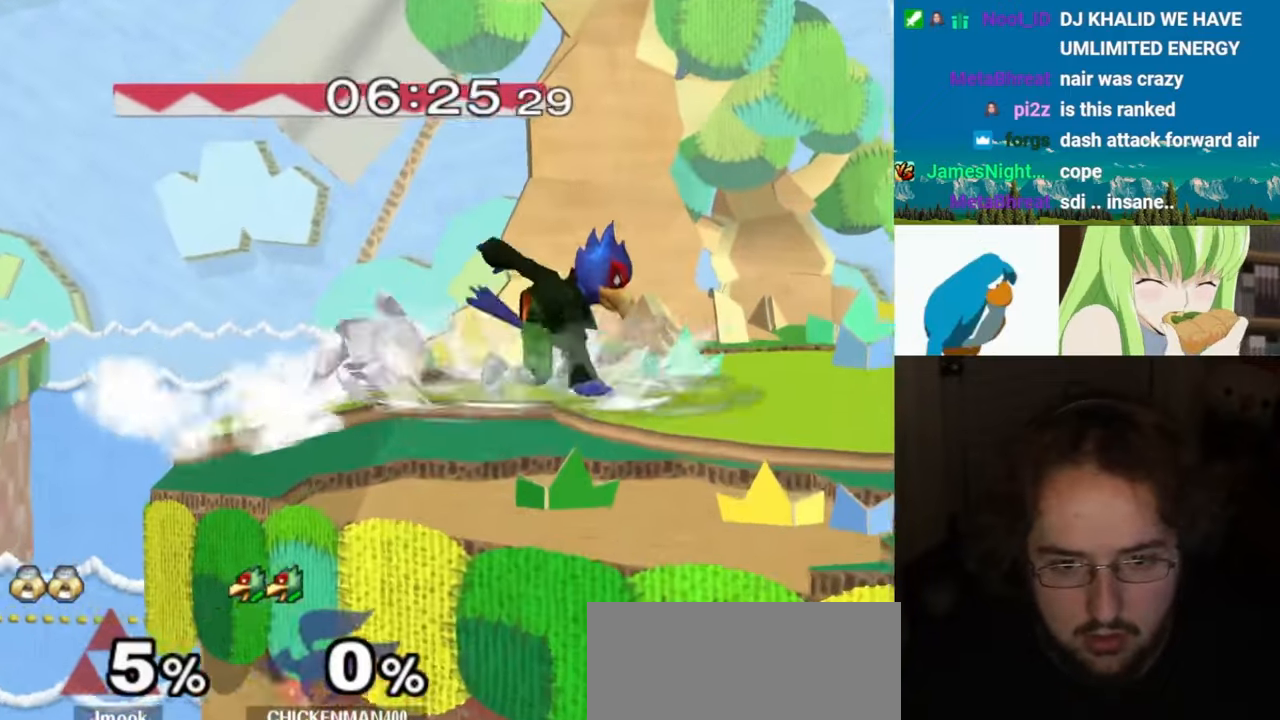
{"dt_ms": 500, "buttons": ["L1"], "left_stick": "down", "right_stick": "center"}
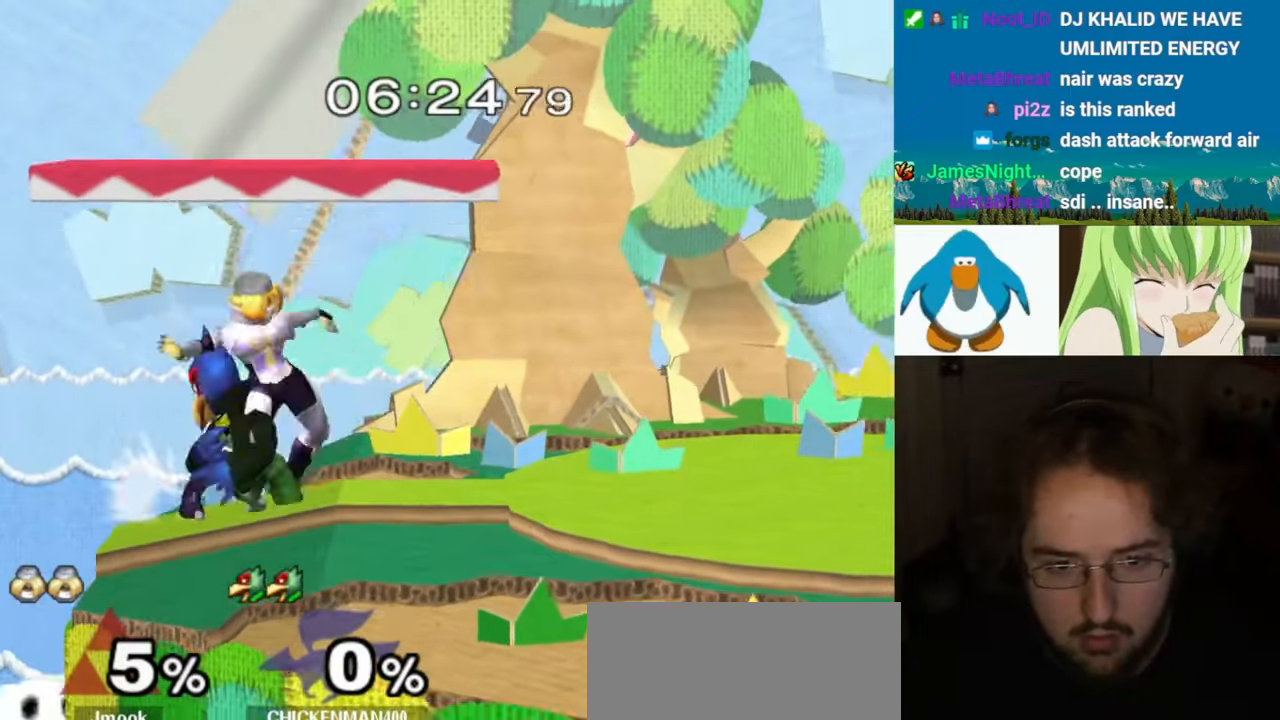
{"dt_ms": 500, "buttons": ["Y"], "left_stick": "left", "right_stick": "center"}
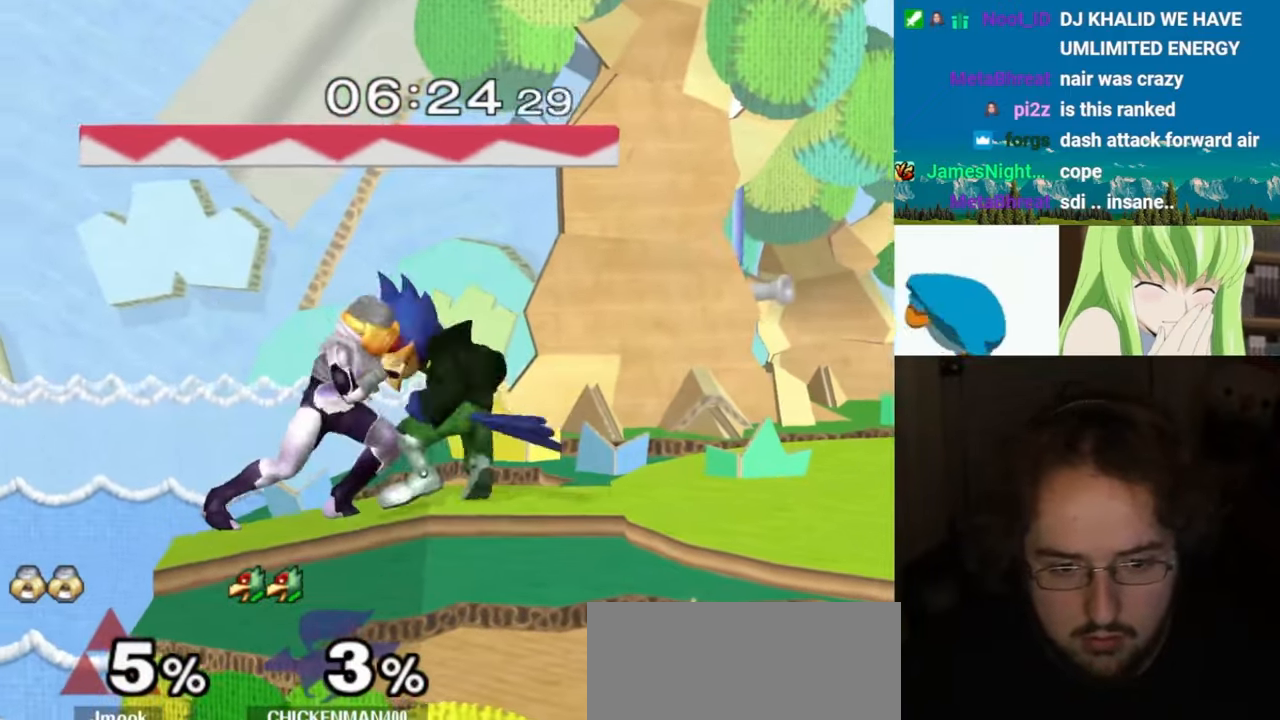
{"dt_ms": 500, "buttons": ["Y"], "left_stick": "left", "right_stick": "center", "events": [[50, "left_stick", "right"], [83, "Y", "up"], [117, "left_stick", "up-left"], [150, "Y", "down"], [217, "left_stick", "center"], [267, "Y", "up"], [317, "Y", "down"], [317, "left_stick", "left"], [417, "Y", "up"], [467, "Y", "down"]]}
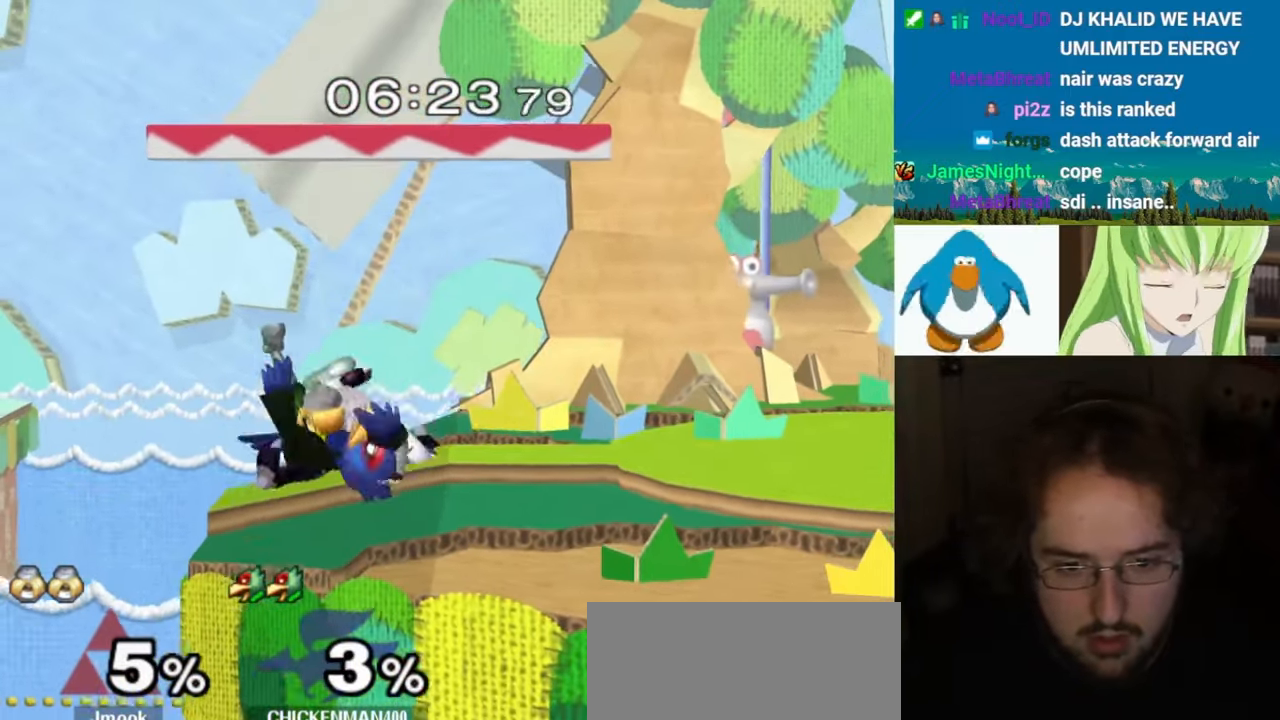
{"dt_ms": 500, "buttons": ["L1"], "left_stick": "left", "right_stick": "center", "events": [[67, "Y", "up"], [117, "Y", "down"], [233, "Y", "up"], [317, "Y", "down"], [450, "L1", "down"], [467, "Y", "up"]]}